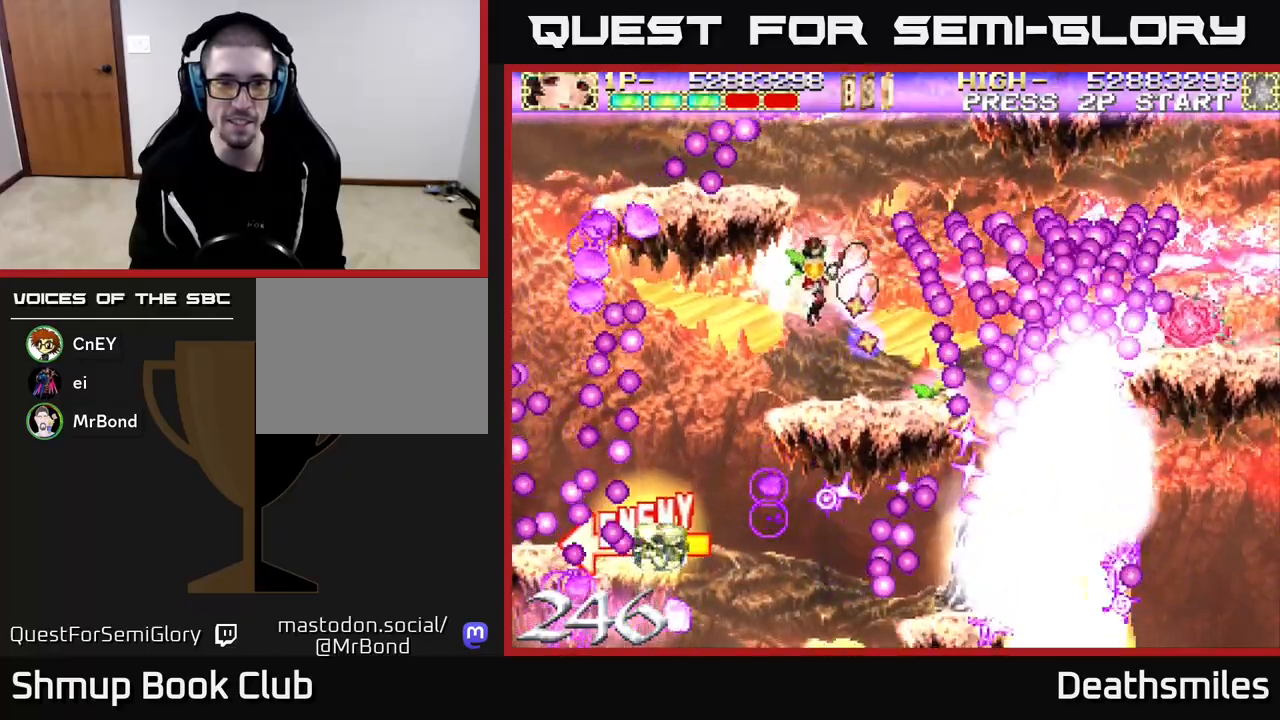
Gameplay with a controller (Xbox layout); each line is a JSON object with the inputs held at the frame after it. "events" lists button and stick changes between this image and that frame as [ms after this image, input, new state], when the widget could be followed in between. Not read: left_stick right_stick.
{"buttons": ["B"], "events": [[417, "DPAD_LEFT", "up"], [483, "DPAD_DOWN", "up"]]}
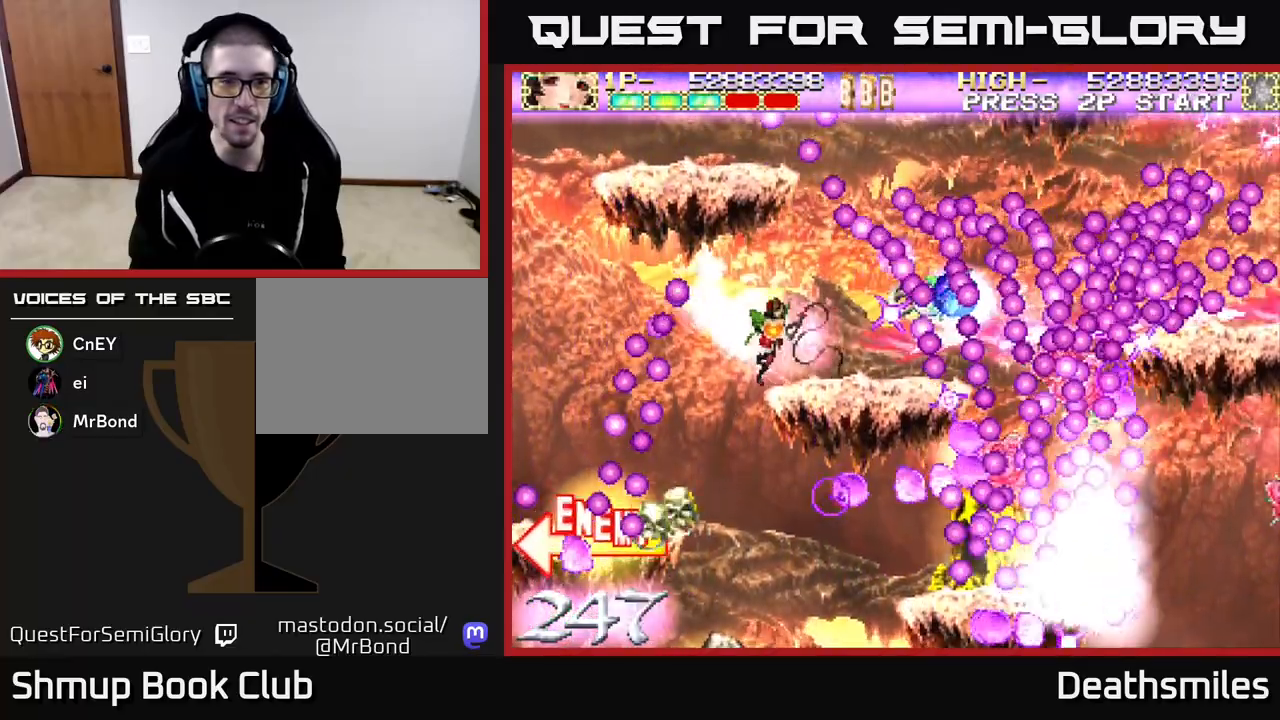
{"buttons": ["B", "DPAD_LEFT"], "events": [[33, "DPAD_UP", "down"], [167, "DPAD_LEFT", "down"], [467, "DPAD_UP", "up"]]}
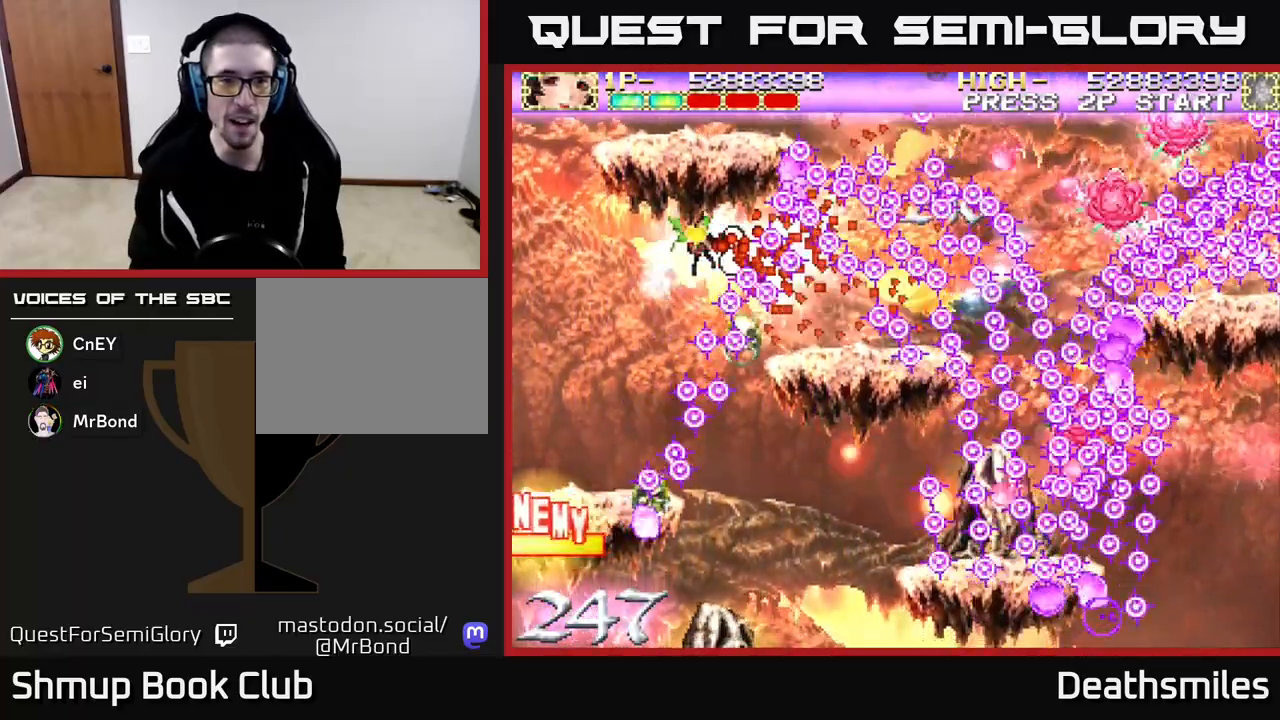
{"buttons": ["B", "DPAD_DOWN", "DPAD_RIGHT"], "events": [[50, "DPAD_DOWN", "down"], [300, "DPAD_LEFT", "up"], [417, "DPAD_RIGHT", "down"]]}
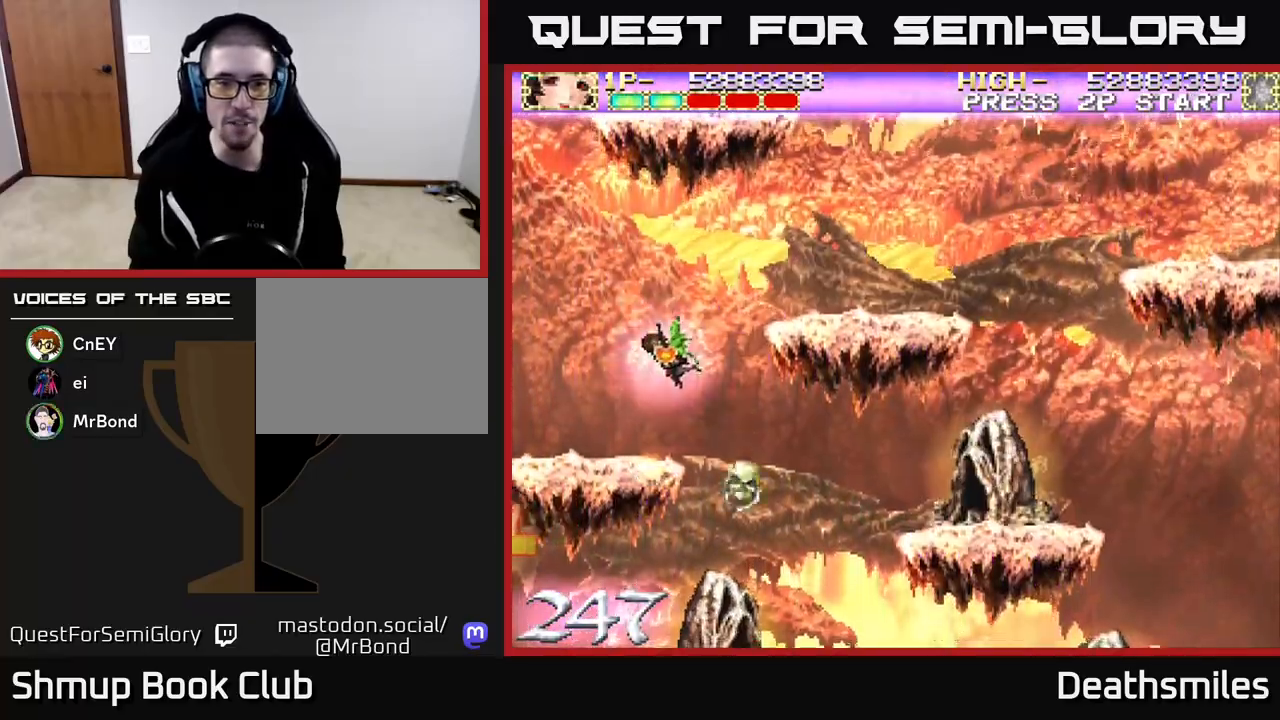
{"buttons": ["A", "DPAD_RIGHT"], "events": [[50, "A", "down"], [50, "B", "up"], [200, "DPAD_RIGHT", "up"], [250, "DPAD_DOWN", "up"], [300, "DPAD_RIGHT", "down"]]}
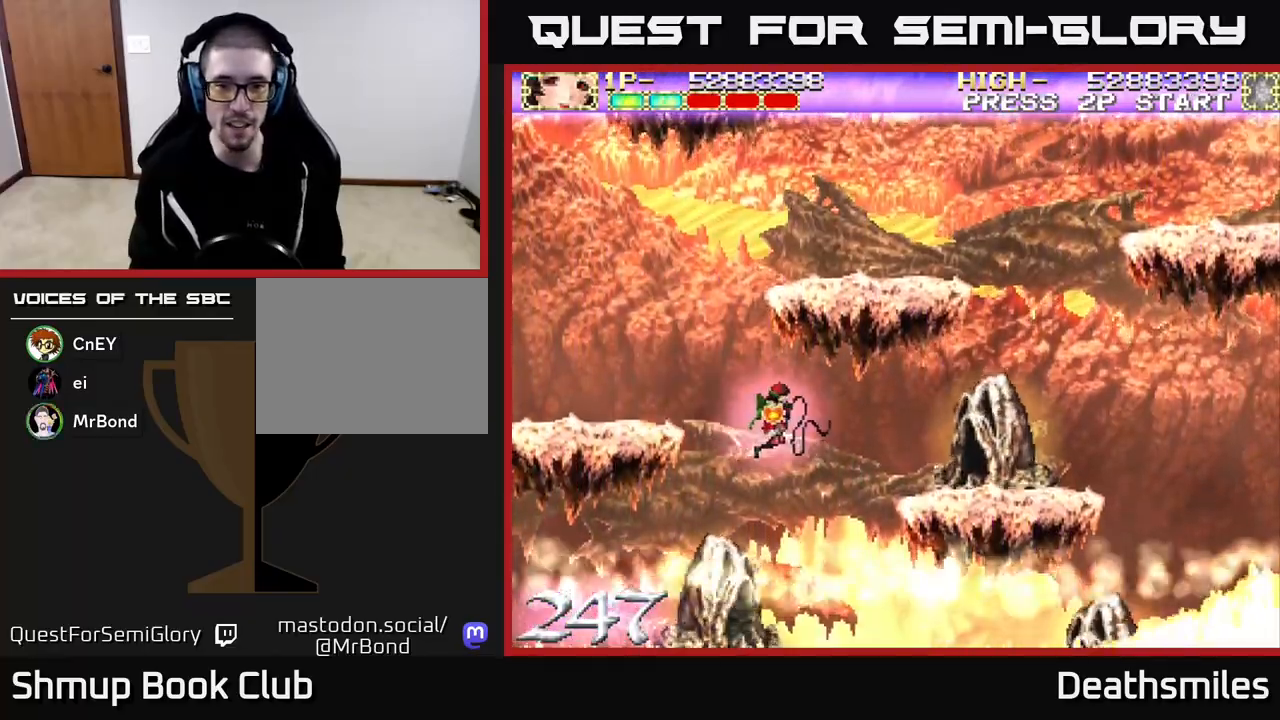
{"buttons": ["B"], "events": [[100, "A", "up"], [117, "B", "down"], [117, "DPAD_UP", "down"], [167, "DPAD_RIGHT", "up"], [317, "DPAD_UP", "up"]]}
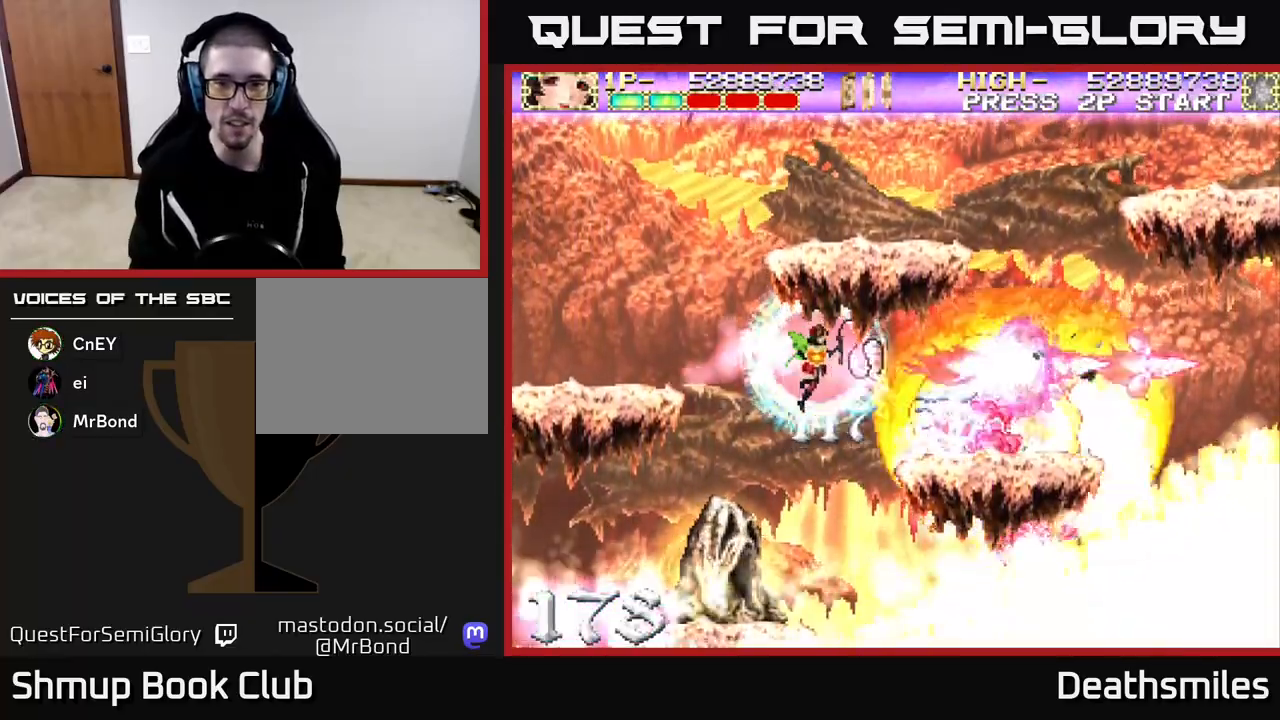
{"buttons": ["A", "DPAD_DOWN"], "events": [[133, "DPAD_LEFT", "down"], [250, "DPAD_LEFT", "up"], [267, "DPAD_DOWN", "down"], [283, "A", "down"], [300, "B", "up"], [317, "DPAD_RIGHT", "down"], [467, "DPAD_RIGHT", "up"]]}
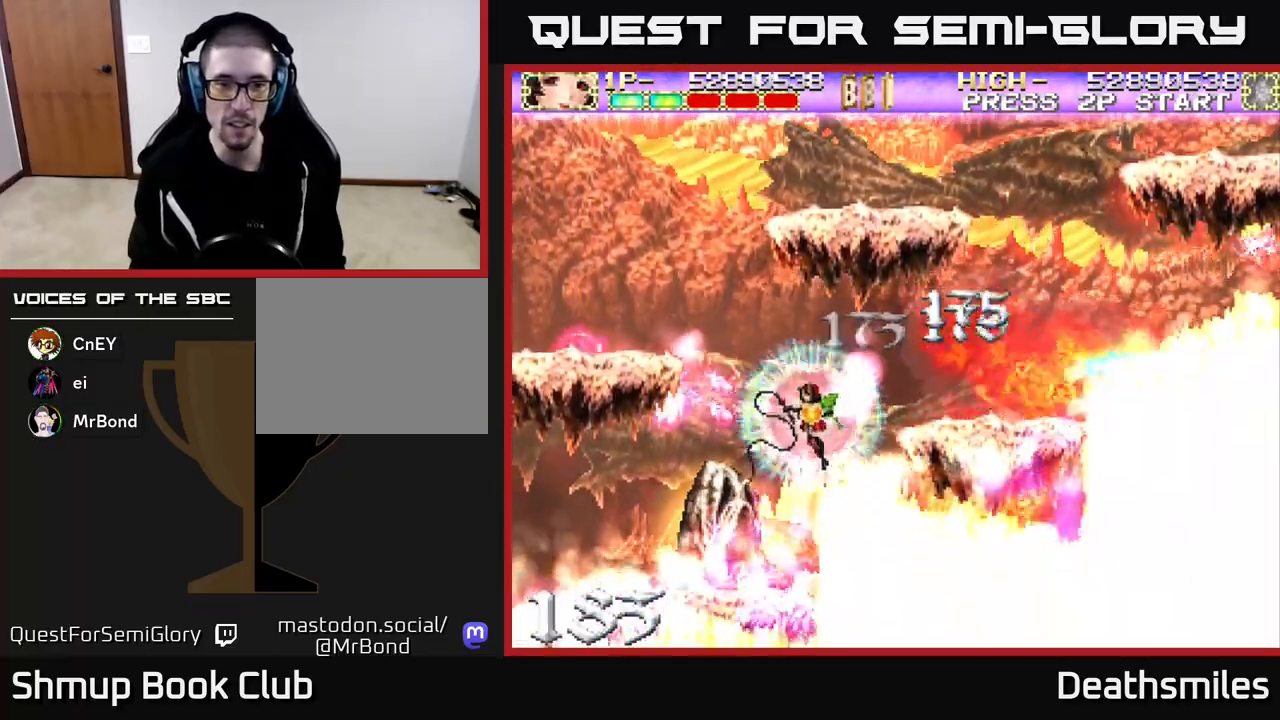
{"buttons": ["A", "DPAD_LEFT"], "events": [[33, "DPAD_DOWN", "up"], [317, "DPAD_DOWN", "down"], [400, "DPAD_DOWN", "up"], [400, "DPAD_LEFT", "down"]]}
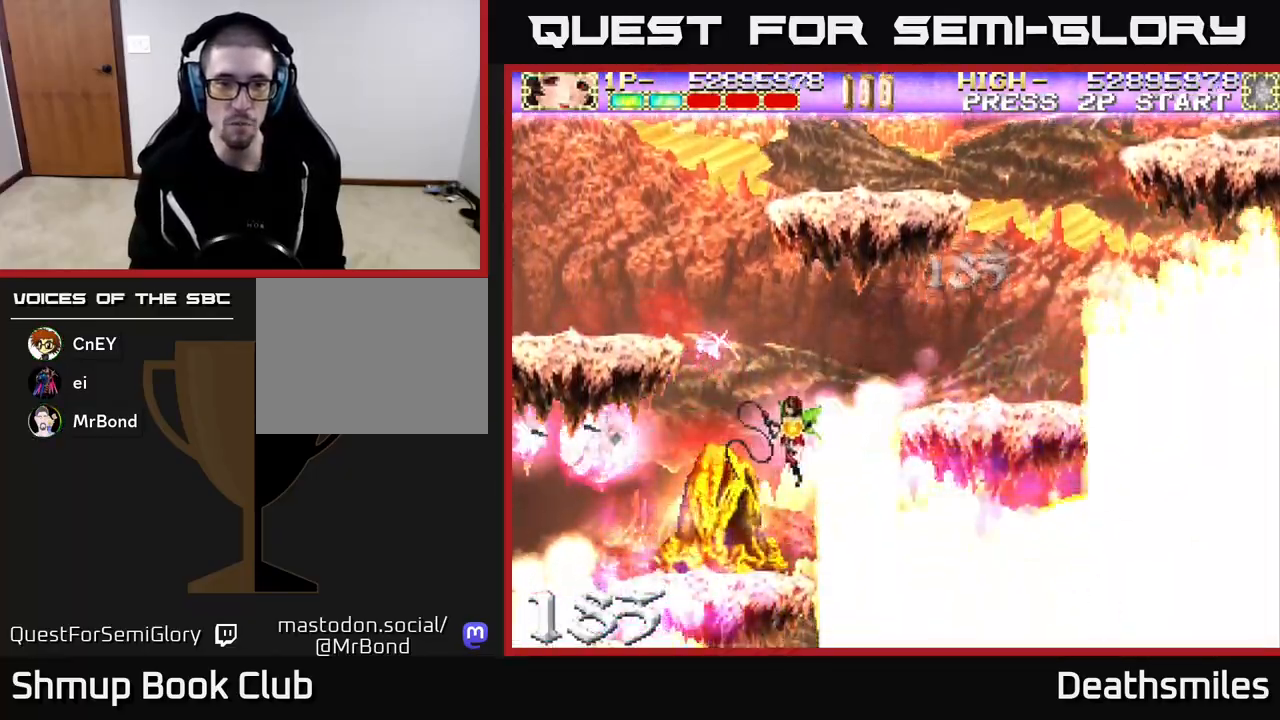
{"buttons": ["A", "DPAD_DOWN"], "events": [[33, "DPAD_DOWN", "down"], [33, "DPAD_LEFT", "up"], [133, "DPAD_DOWN", "up"], [417, "DPAD_DOWN", "down"]]}
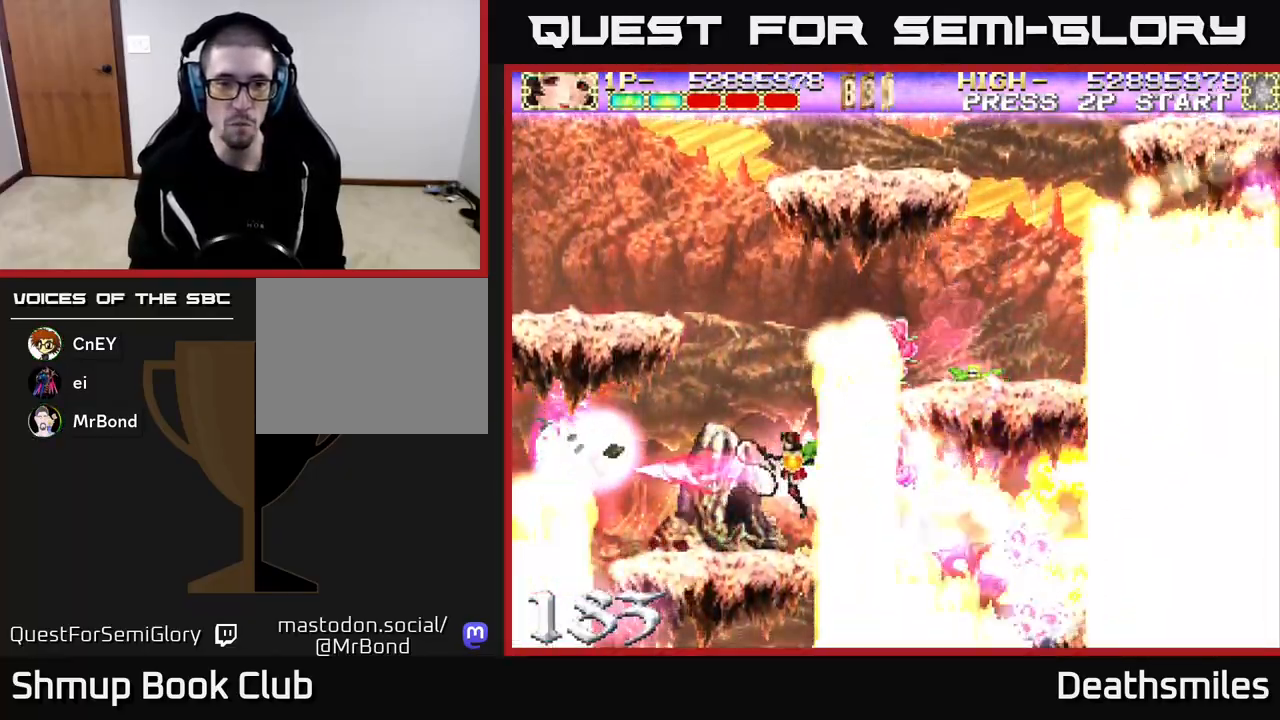
{"buttons": ["A", "DPAD_UP"], "events": [[67, "DPAD_DOWN", "up"], [450, "DPAD_UP", "down"]]}
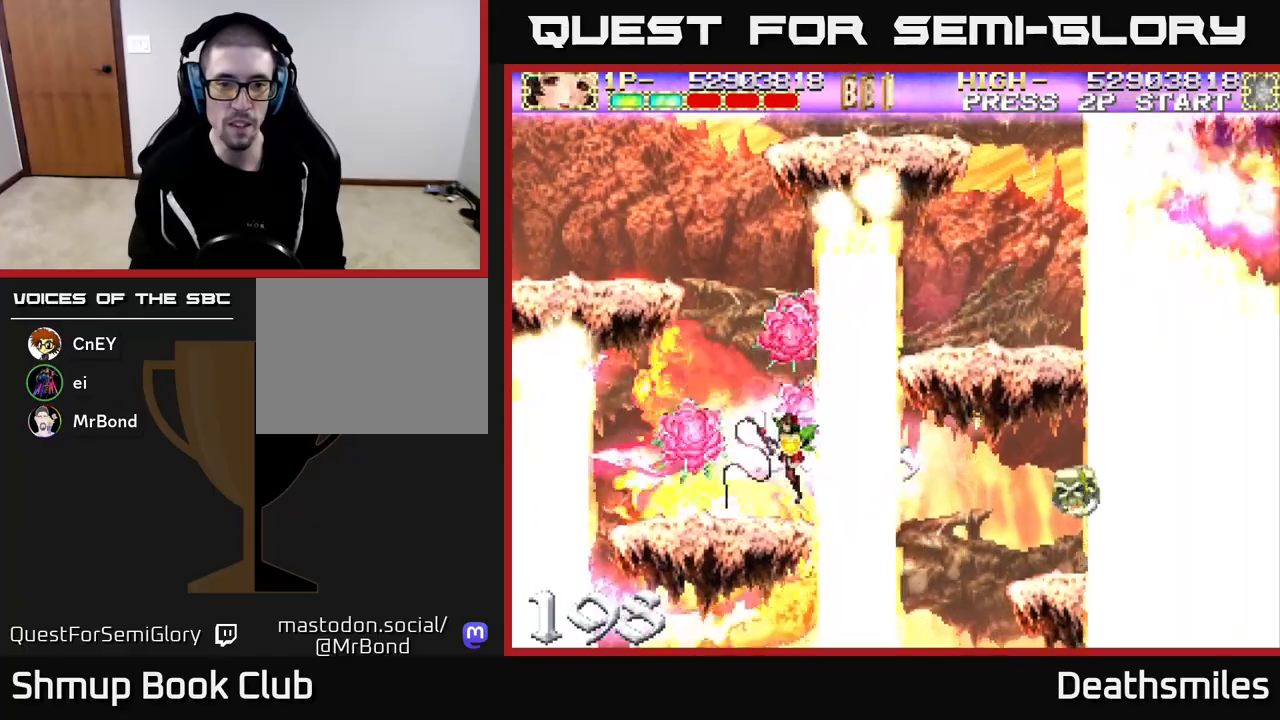
{"buttons": ["B"], "events": [[17, "DPAD_LEFT", "down"], [167, "A", "up"], [200, "B", "down"], [283, "DPAD_LEFT", "up"], [333, "DPAD_RIGHT", "down"], [400, "DPAD_RIGHT", "up"], [450, "DPAD_UP", "up"]]}
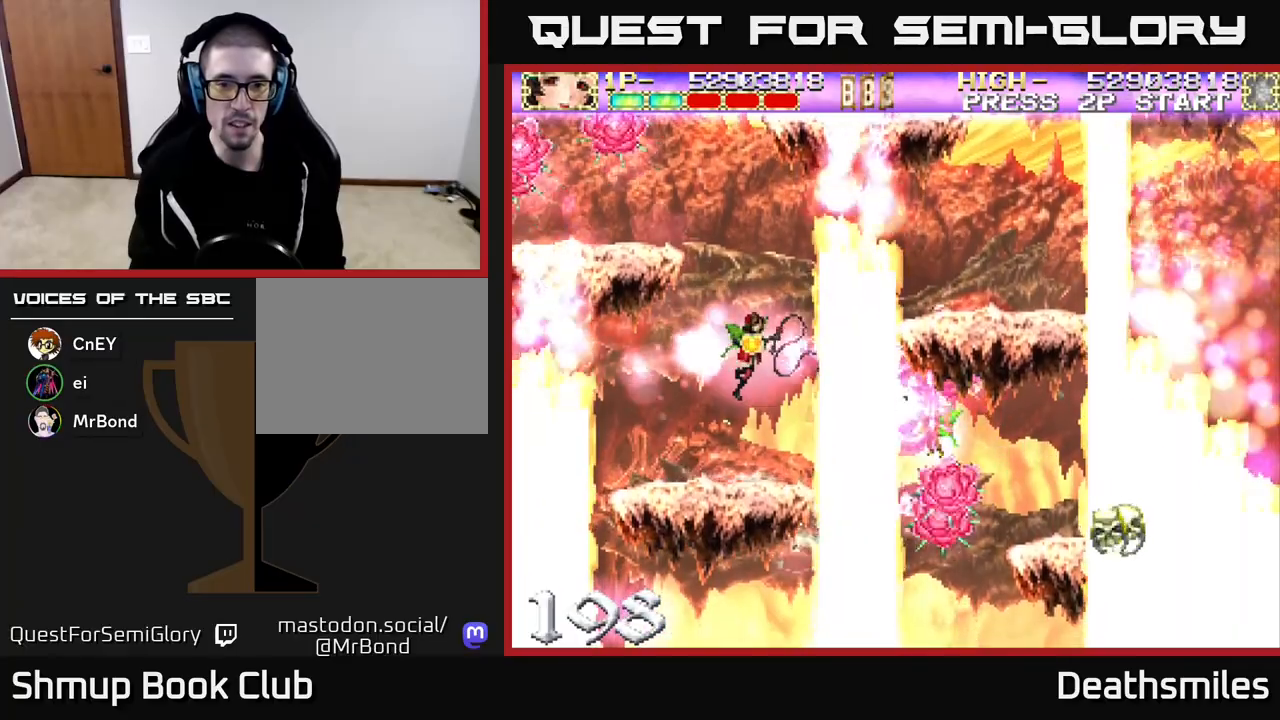
{"buttons": ["B"], "events": [[100, "DPAD_LEFT", "down"], [217, "DPAD_UP", "down"], [250, "DPAD_LEFT", "up"], [300, "DPAD_RIGHT", "down"], [400, "DPAD_RIGHT", "up"], [467, "DPAD_UP", "up"]]}
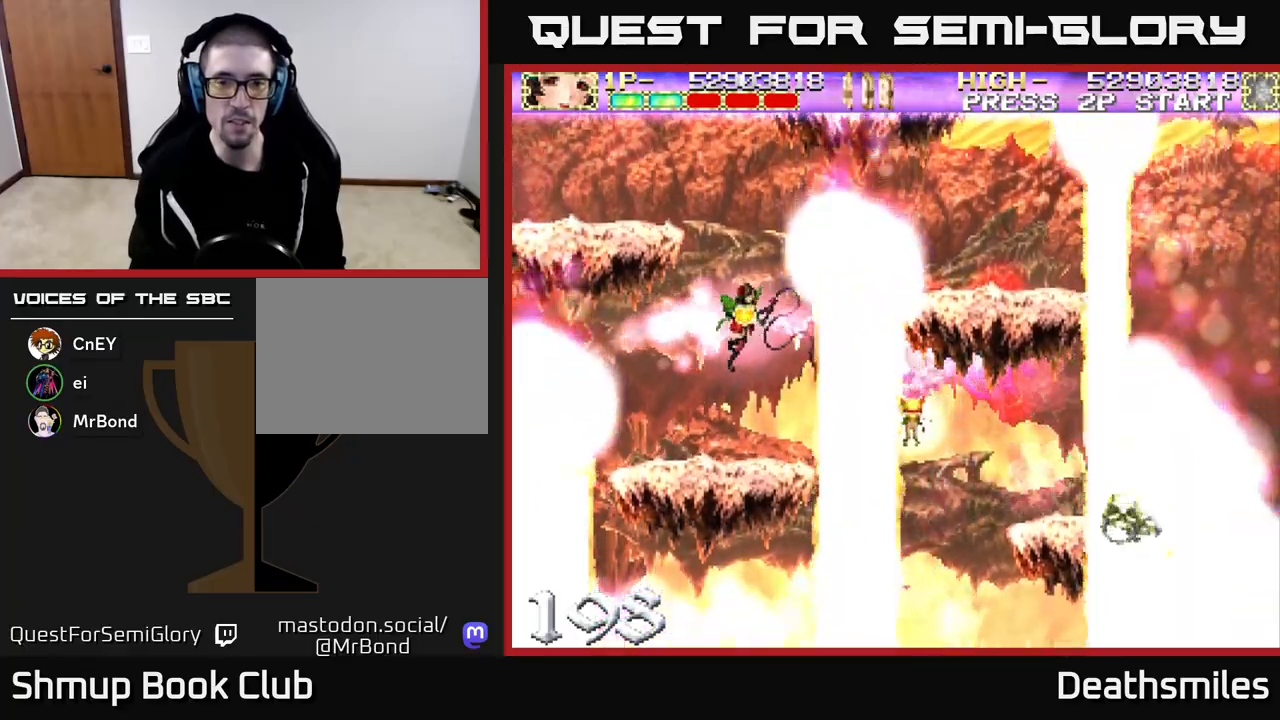
{"buttons": ["B"], "events": [[150, "DPAD_UP", "down"], [350, "DPAD_UP", "up"]]}
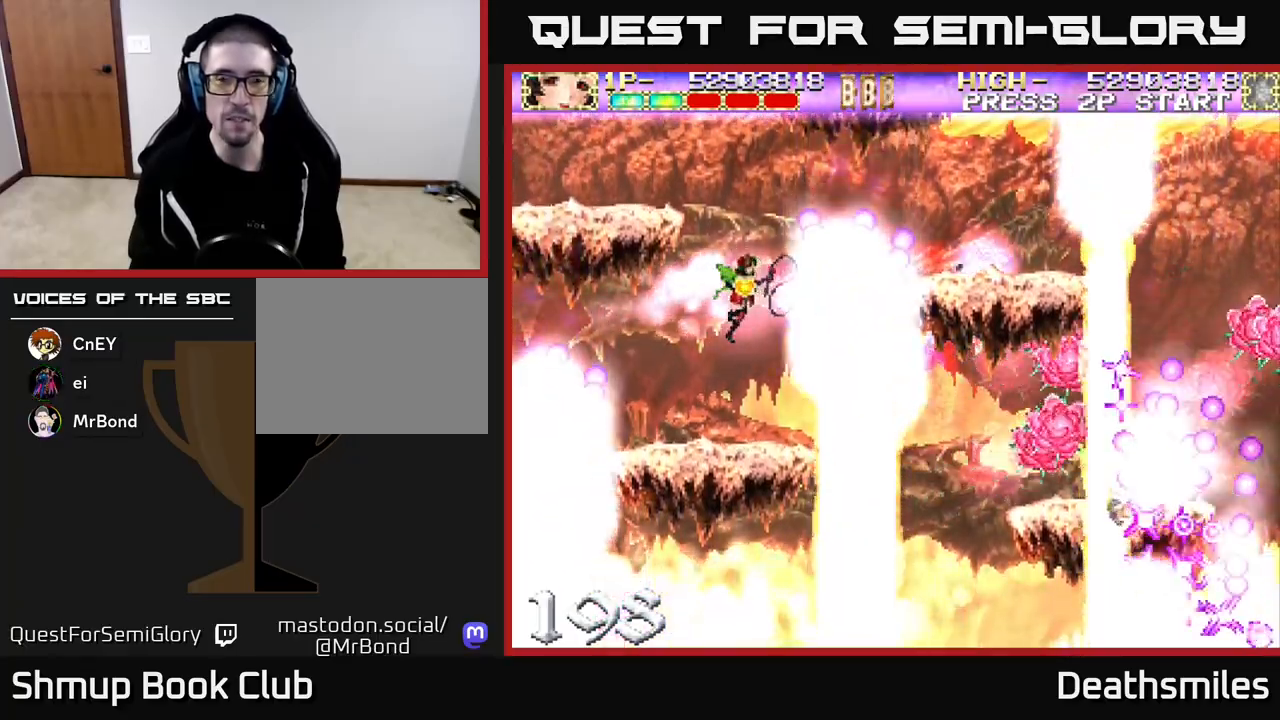
{"buttons": ["B", "DPAD_UP"], "events": [[67, "DPAD_UP", "down"], [183, "DPAD_UP", "up"], [267, "DPAD_LEFT", "down"], [367, "DPAD_UP", "down"], [433, "DPAD_LEFT", "up"]]}
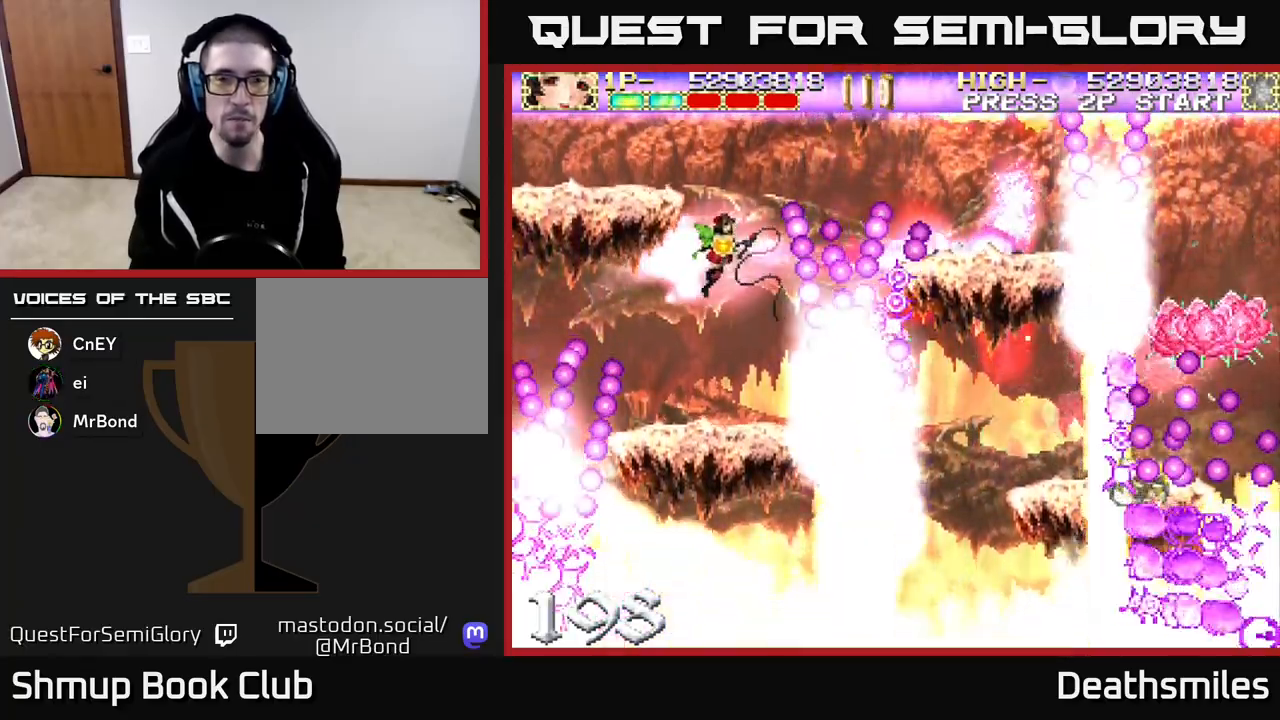
{"buttons": ["B", "DPAD_UP", "DPAD_RIGHT"], "events": [[467, "DPAD_RIGHT", "down"]]}
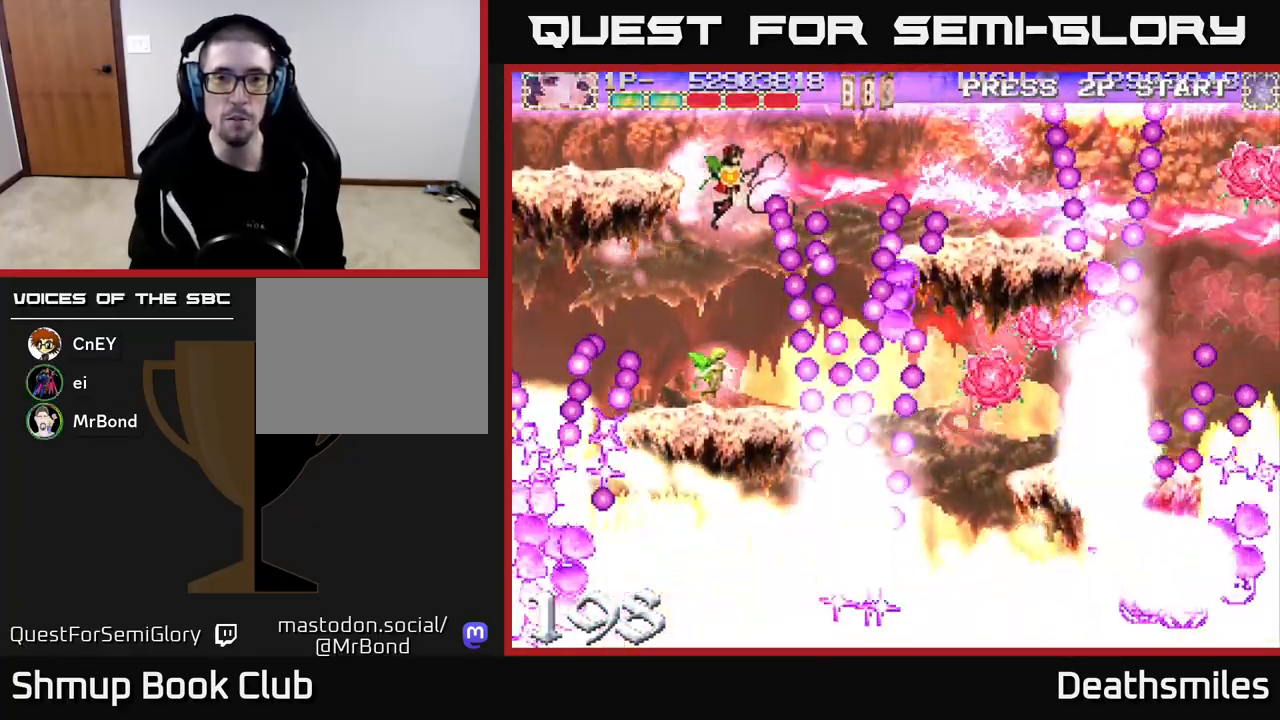
{"buttons": ["B", "DPAD_RIGHT"], "events": [[300, "DPAD_UP", "up"]]}
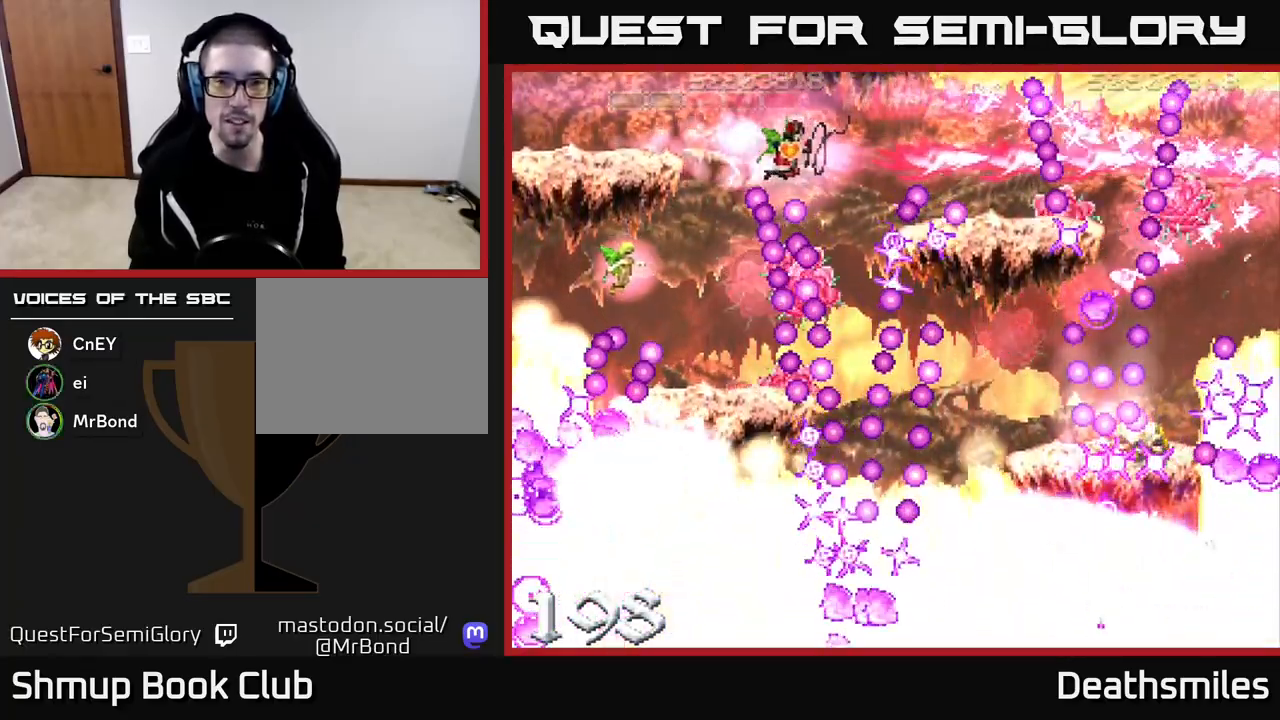
{"buttons": ["B", "DPAD_DOWN"], "events": [[100, "DPAD_DOWN", "down"], [217, "DPAD_RIGHT", "up"], [283, "DPAD_RIGHT", "down"], [450, "DPAD_RIGHT", "up"]]}
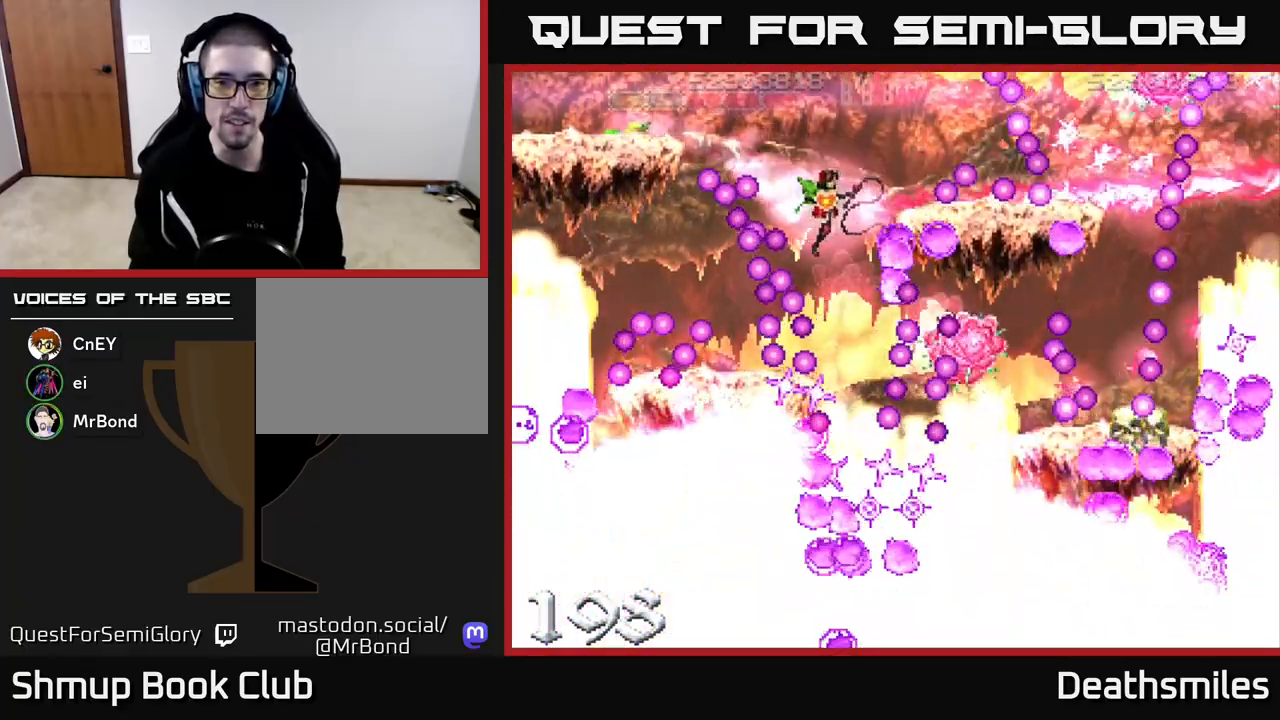
{"buttons": ["B", "DPAD_UP", "DPAD_RIGHT"], "events": [[100, "DPAD_DOWN", "up"], [383, "DPAD_UP", "down"], [500, "DPAD_RIGHT", "down"]]}
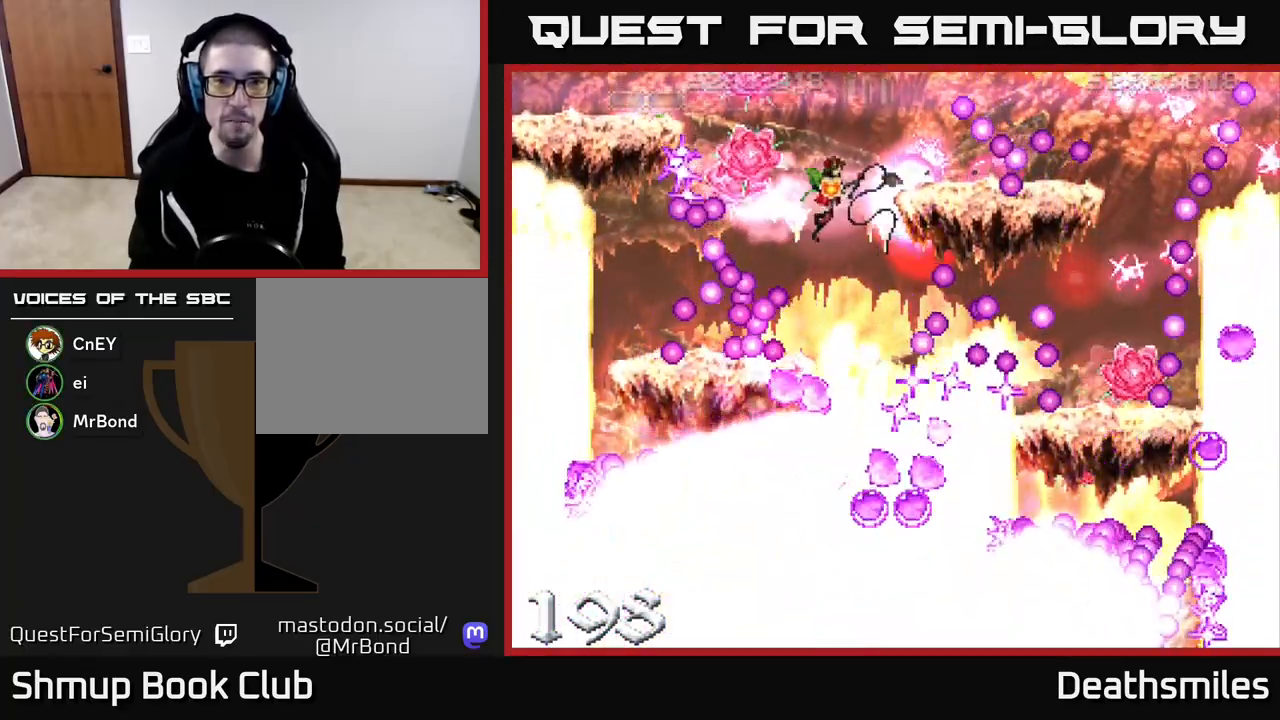
{"buttons": ["B", "DPAD_LEFT"], "events": [[50, "DPAD_UP", "up"], [183, "DPAD_RIGHT", "up"], [233, "DPAD_LEFT", "down"], [367, "DPAD_UP", "down"], [467, "DPAD_UP", "up"]]}
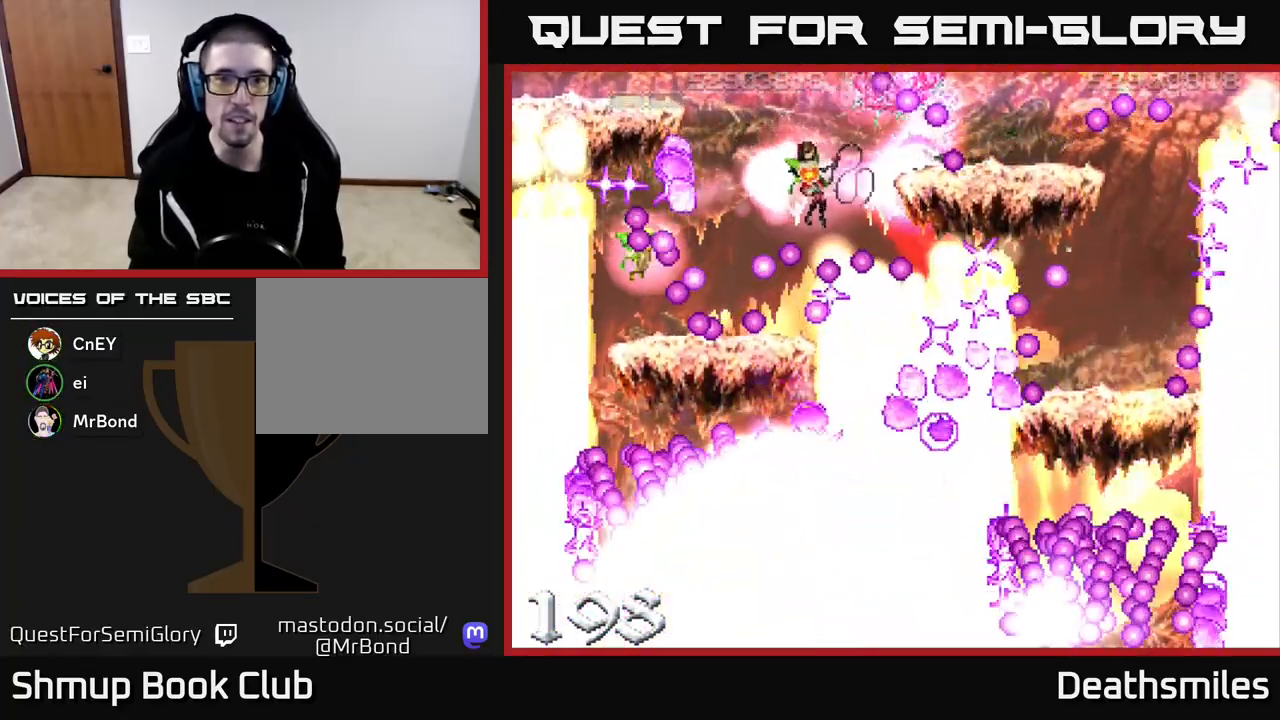
{"buttons": ["B", "DPAD_DOWN", "DPAD_LEFT"], "events": [[500, "DPAD_DOWN", "down"]]}
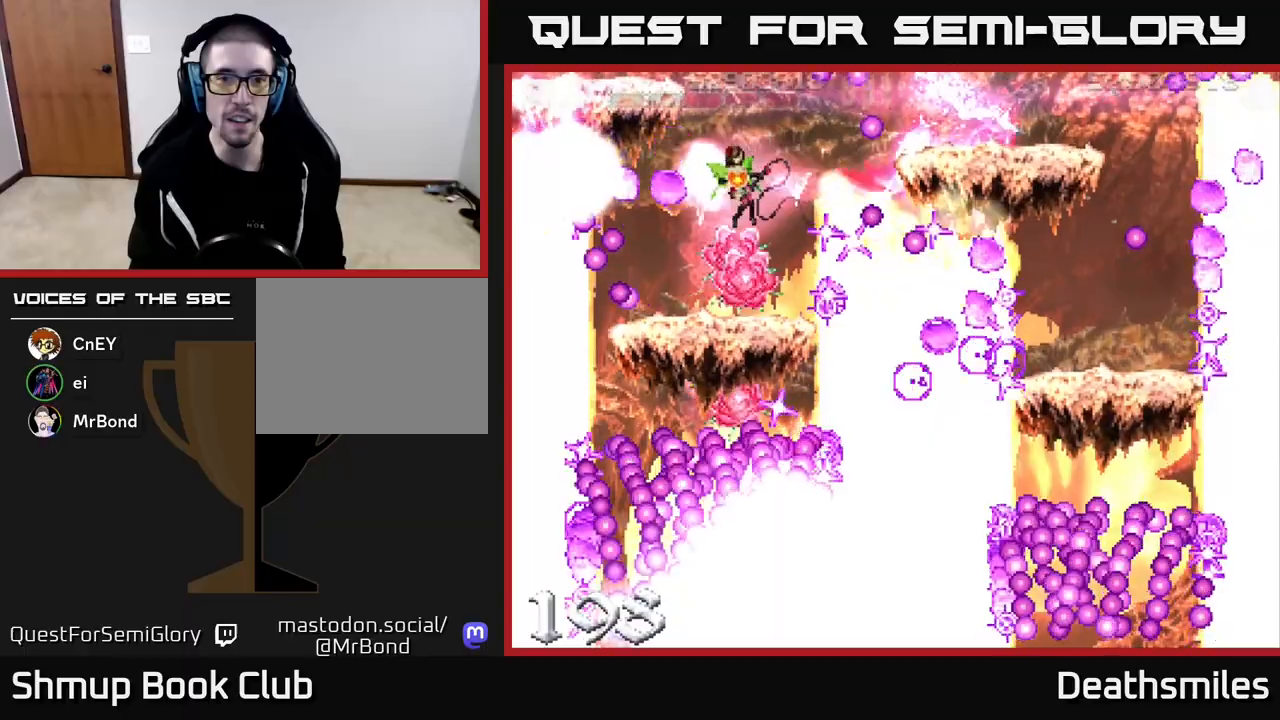
{"buttons": ["B"], "events": [[167, "DPAD_LEFT", "up"], [317, "DPAD_LEFT", "down"], [333, "DPAD_DOWN", "up"], [433, "DPAD_LEFT", "up"]]}
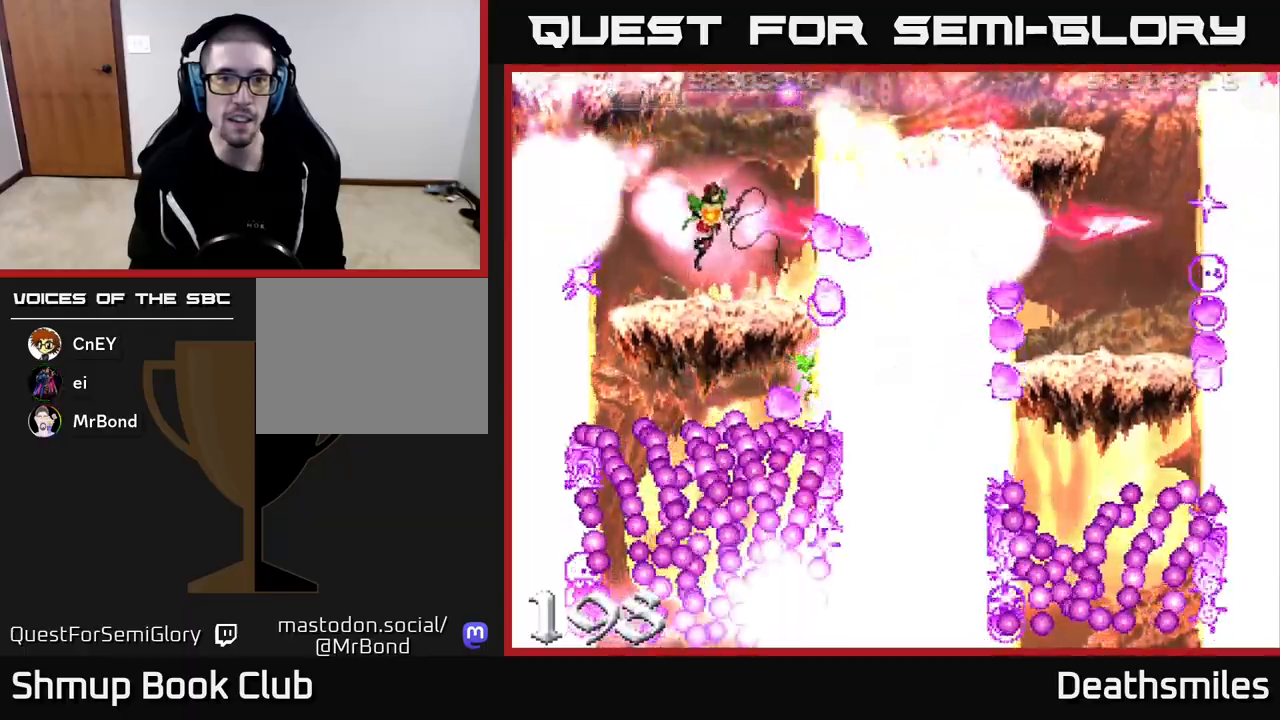
{"buttons": ["B"], "events": []}
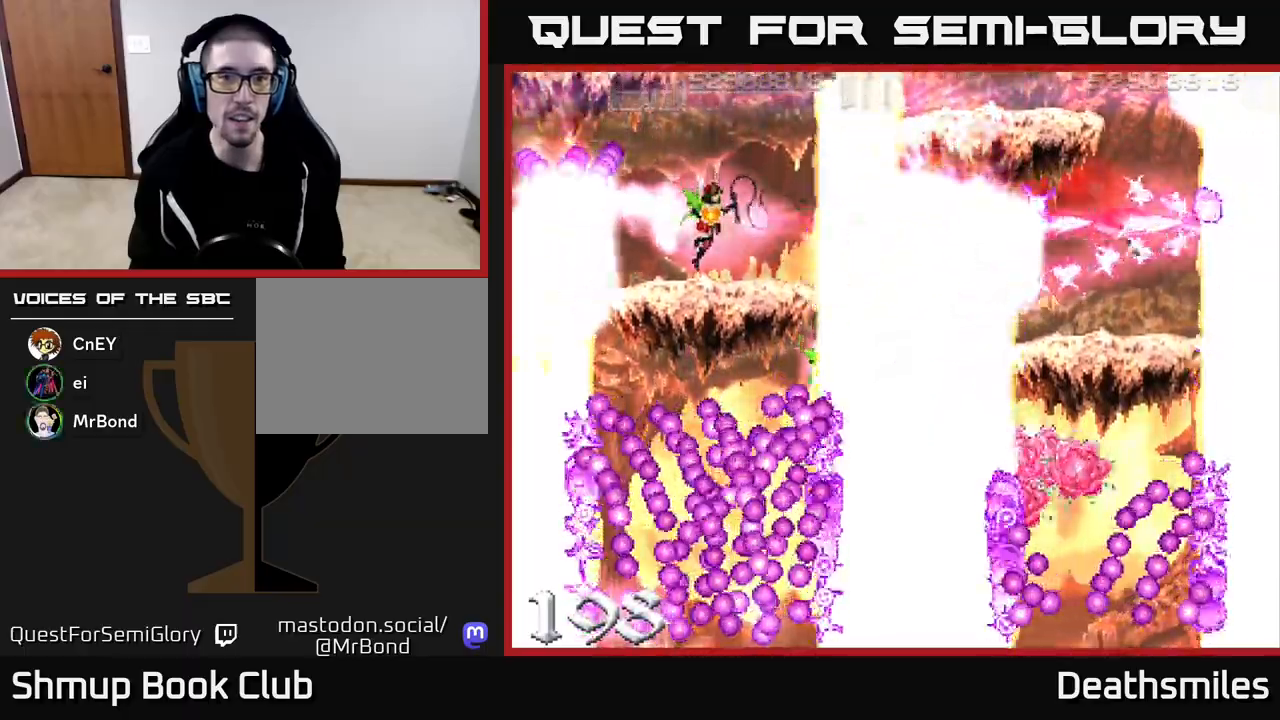
{"buttons": ["B", "DPAD_UP"], "events": [[333, "DPAD_UP", "down"]]}
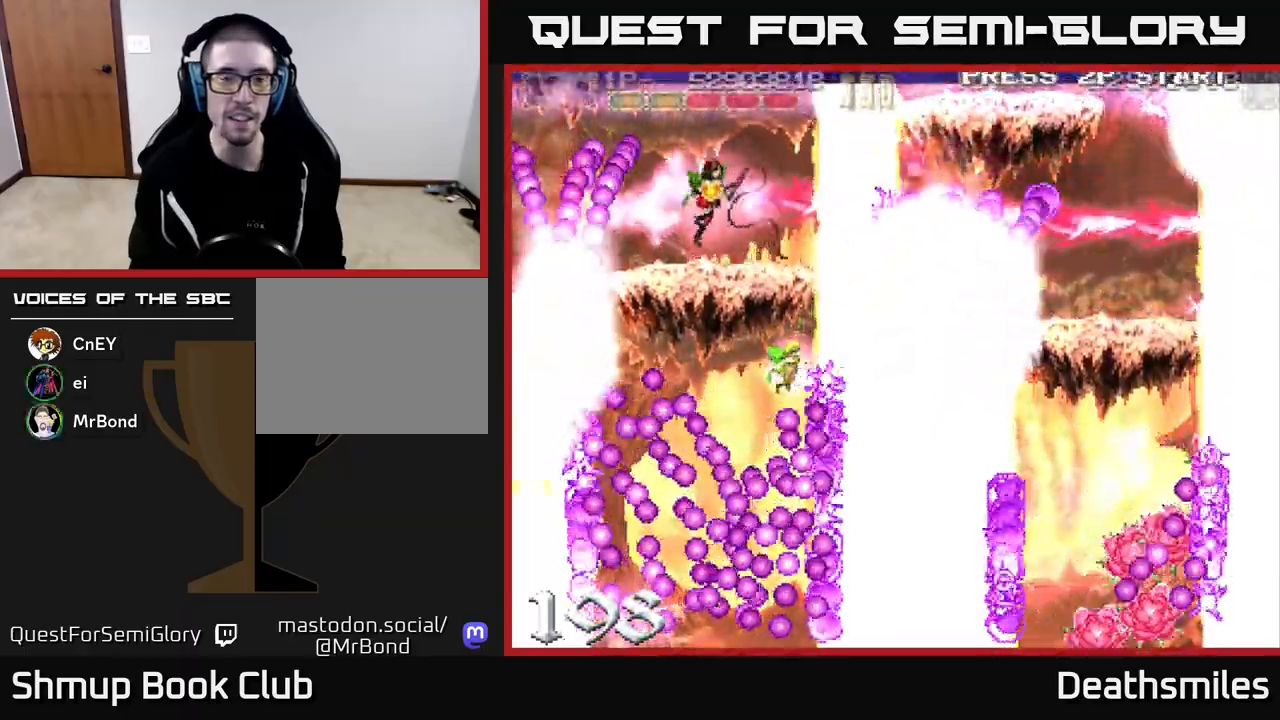
{"buttons": ["B", "DPAD_UP"], "events": [[17, "DPAD_UP", "up"], [183, "DPAD_UP", "down"], [233, "DPAD_RIGHT", "down"], [267, "DPAD_UP", "up"], [383, "DPAD_RIGHT", "up"], [417, "DPAD_UP", "down"]]}
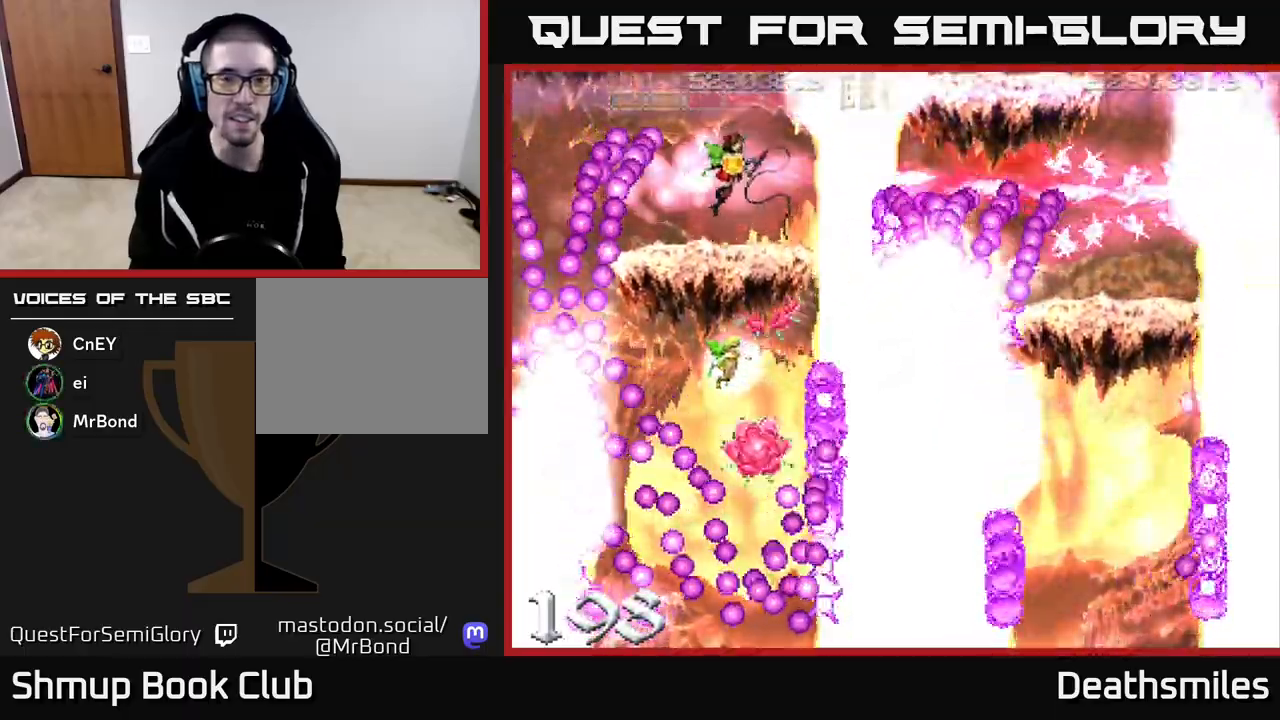
{"buttons": ["B", "DPAD_UP", "DPAD_LEFT"], "events": [[317, "DPAD_LEFT", "down"]]}
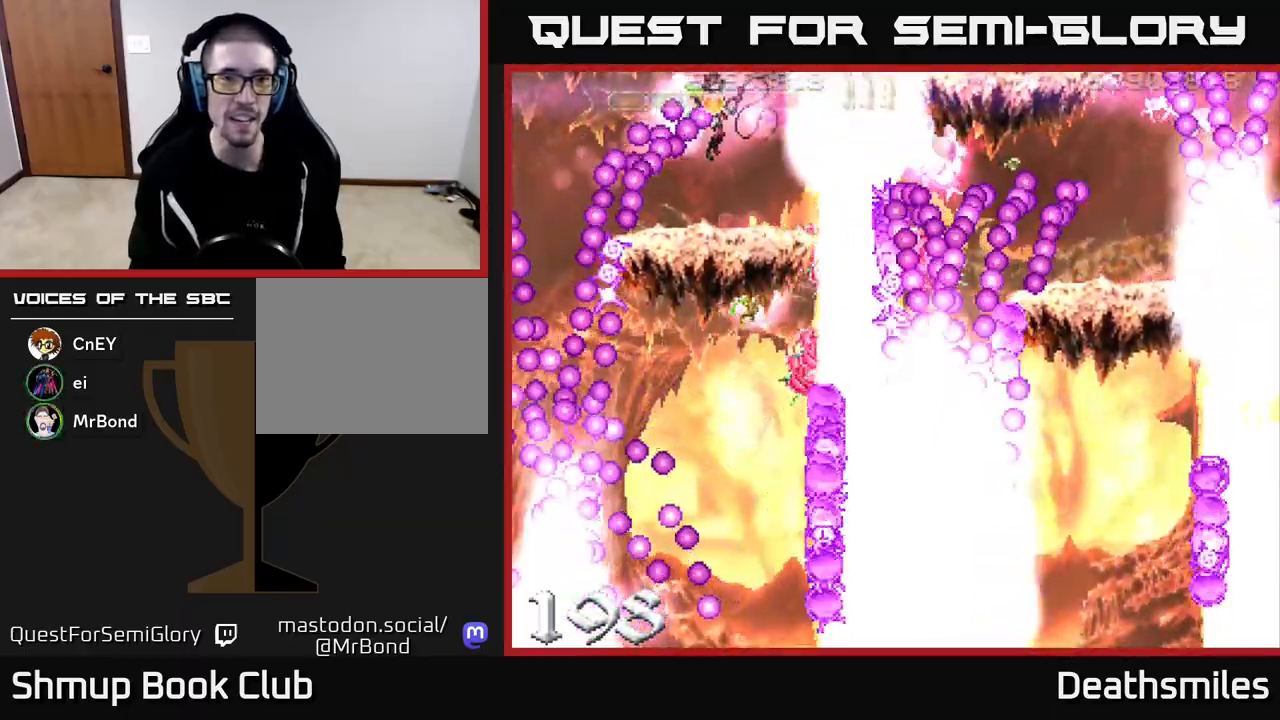
{"buttons": ["B", "DPAD_LEFT"], "events": [[383, "DPAD_UP", "up"]]}
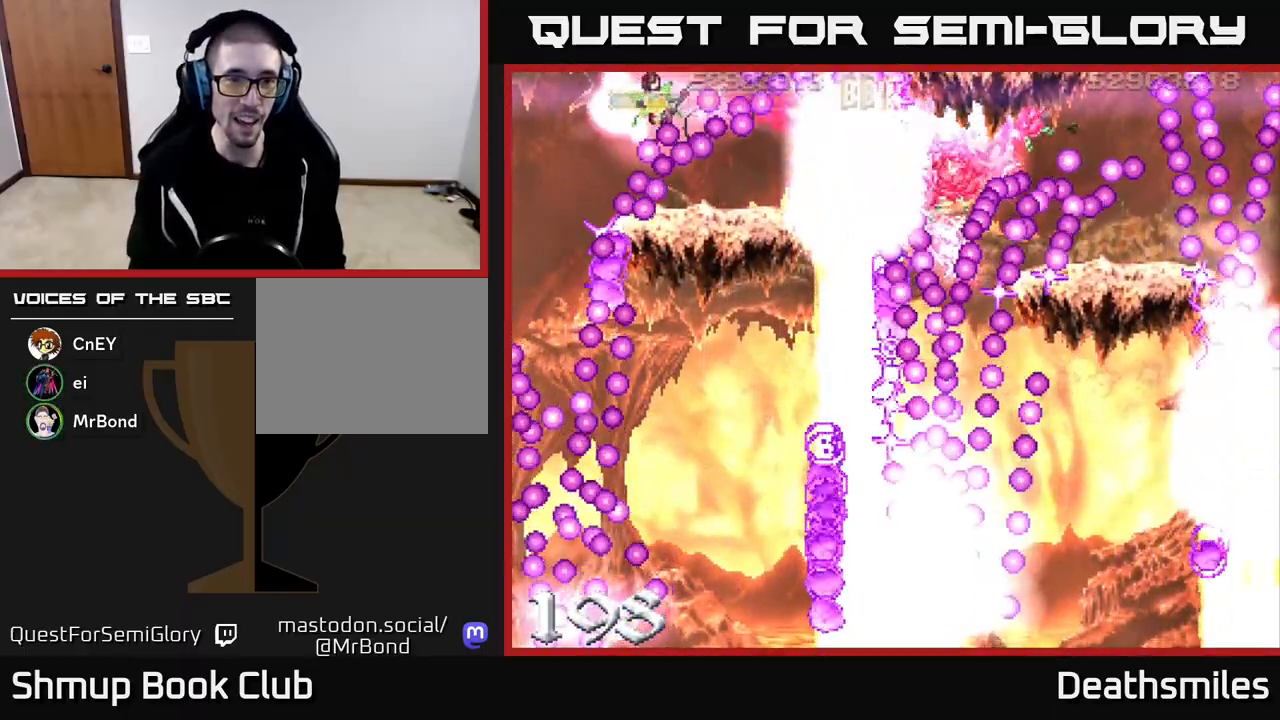
{"buttons": ["B", "DPAD_DOWN", "DPAD_LEFT"], "events": [[300, "DPAD_DOWN", "down"]]}
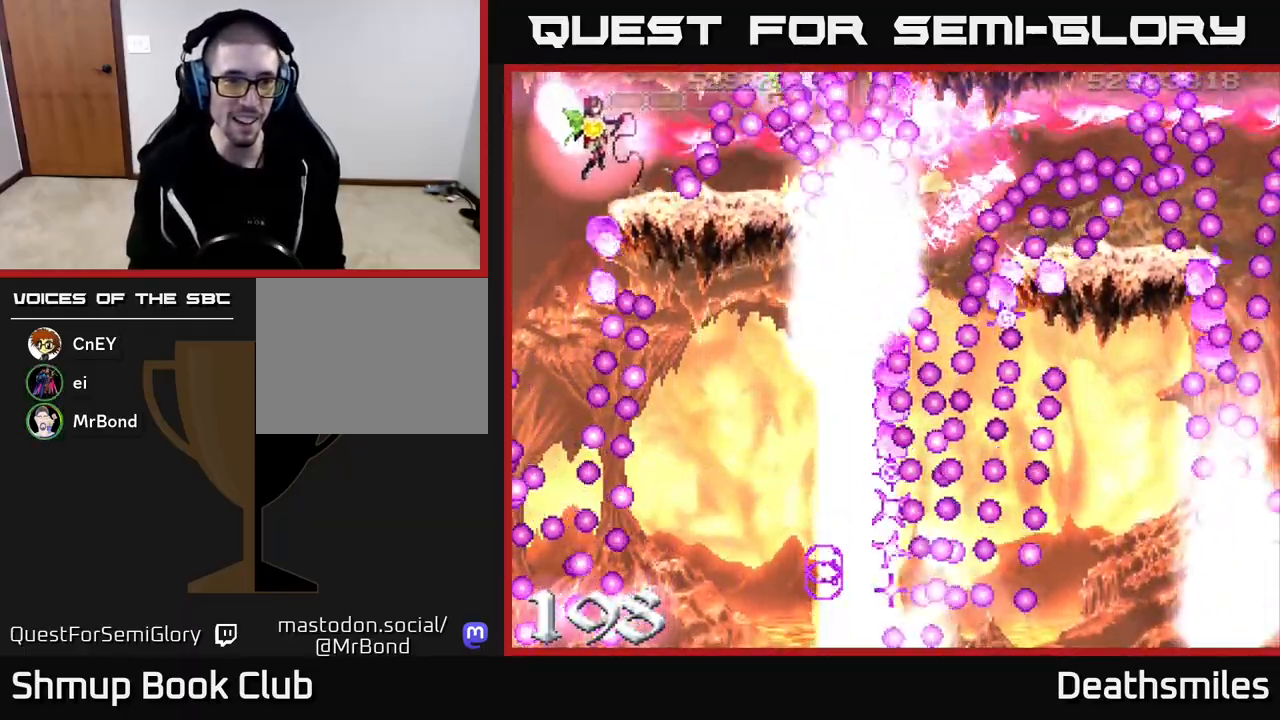
{"buttons": ["B", "DPAD_DOWN"], "events": [[233, "DPAD_LEFT", "up"]]}
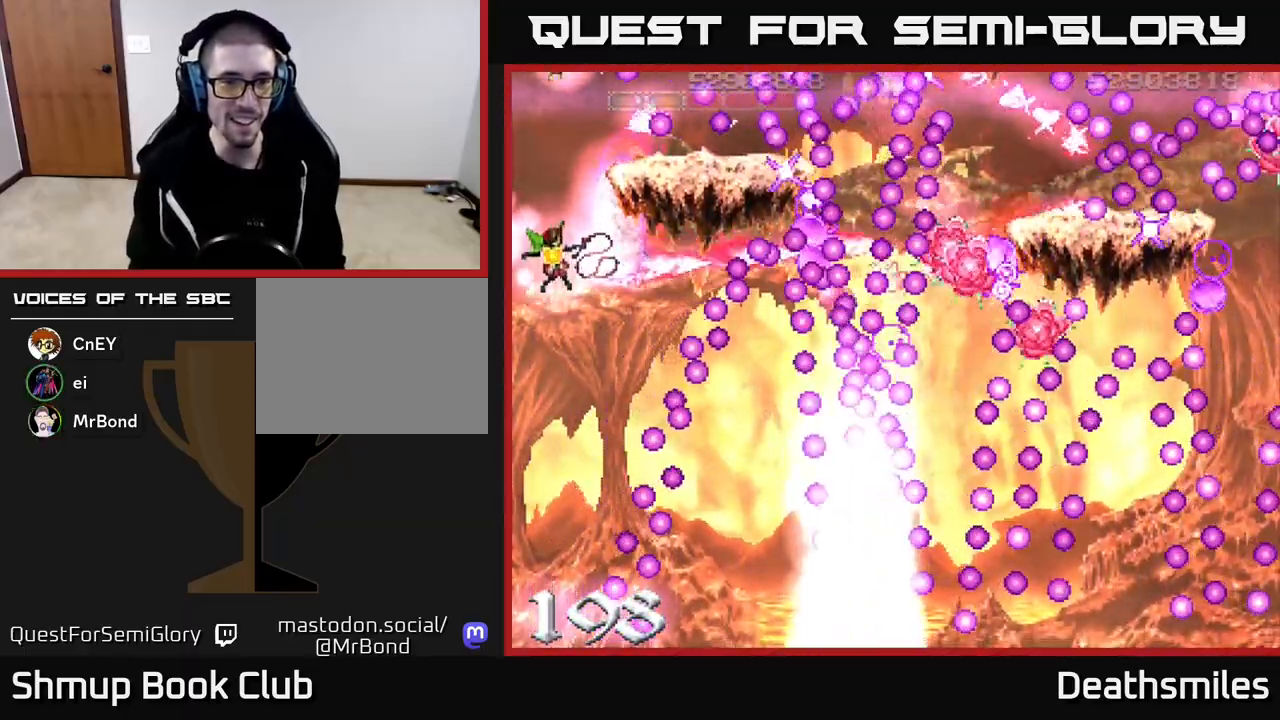
{"buttons": ["B", "DPAD_DOWN"], "events": [[233, "DPAD_RIGHT", "down"], [467, "DPAD_RIGHT", "up"]]}
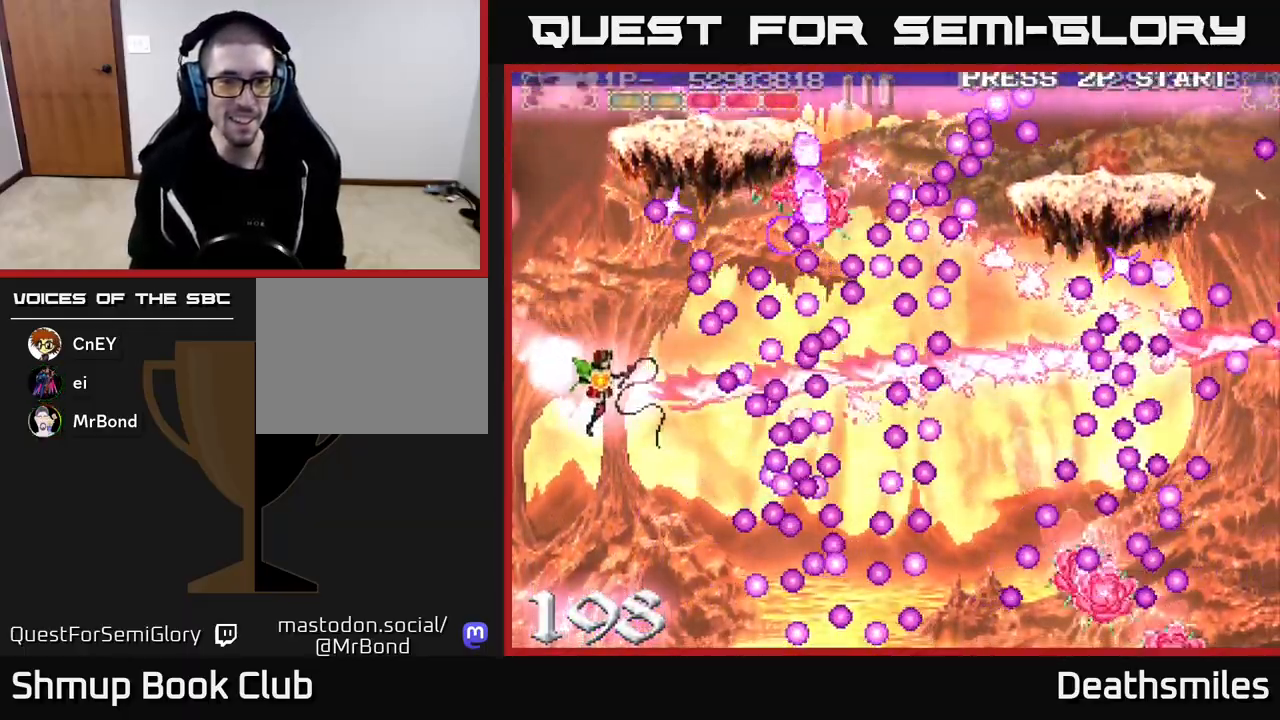
{"buttons": ["B"], "events": [[67, "DPAD_DOWN", "up"], [150, "DPAD_LEFT", "down"], [233, "DPAD_DOWN", "down"], [267, "DPAD_LEFT", "up"], [400, "DPAD_DOWN", "up"], [433, "DPAD_LEFT", "down"], [483, "DPAD_LEFT", "up"]]}
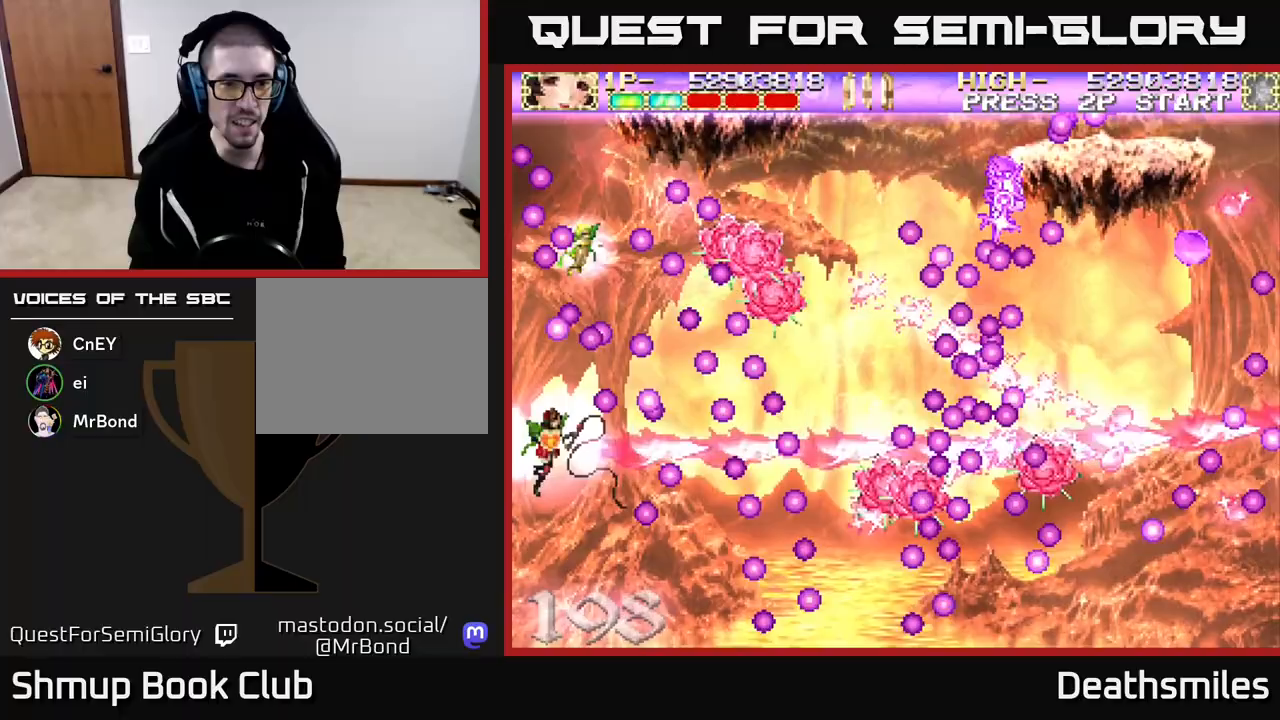
{"buttons": ["B", "DPAD_RIGHT"], "events": [[183, "DPAD_UP", "down"], [400, "DPAD_RIGHT", "down"], [417, "DPAD_UP", "up"]]}
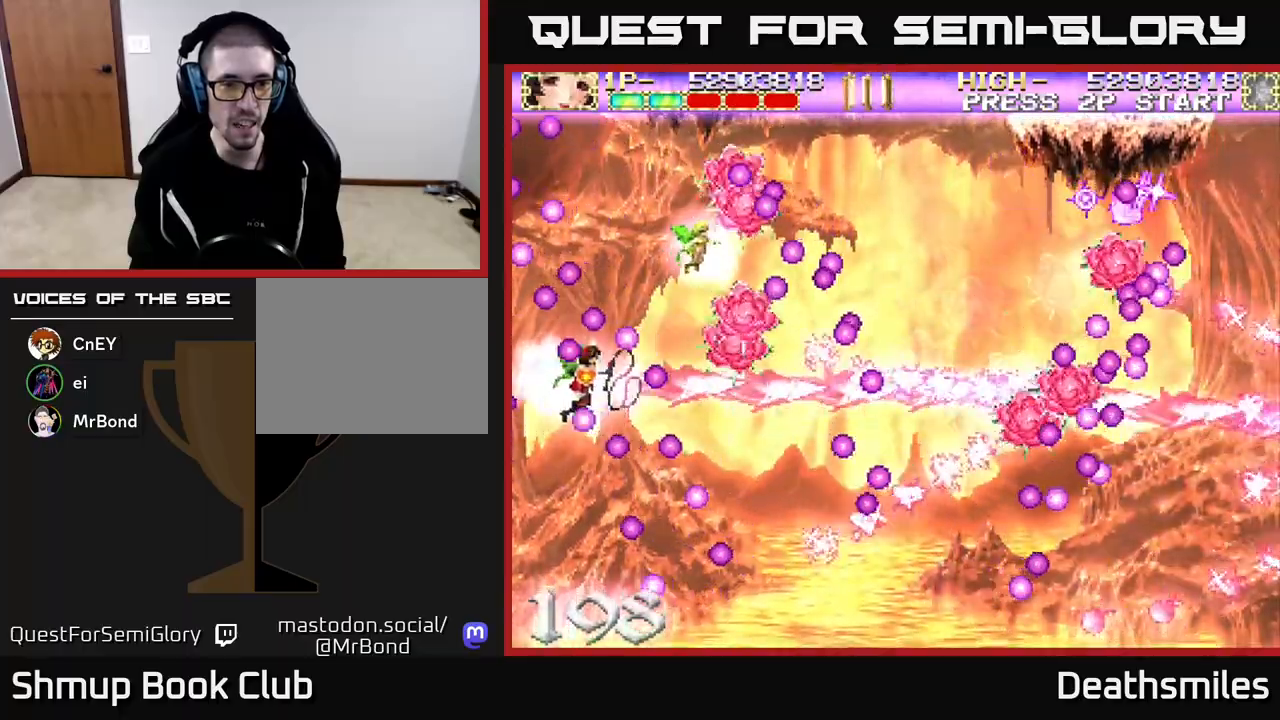
{"buttons": ["B", "DPAD_DOWN", "DPAD_RIGHT"], "events": [[17, "DPAD_UP", "down"], [50, "DPAD_RIGHT", "up"], [150, "DPAD_RIGHT", "down"], [167, "DPAD_UP", "up"], [283, "DPAD_UP", "down"], [350, "DPAD_UP", "up"], [417, "DPAD_RIGHT", "up"], [433, "DPAD_DOWN", "down"], [483, "DPAD_RIGHT", "down"]]}